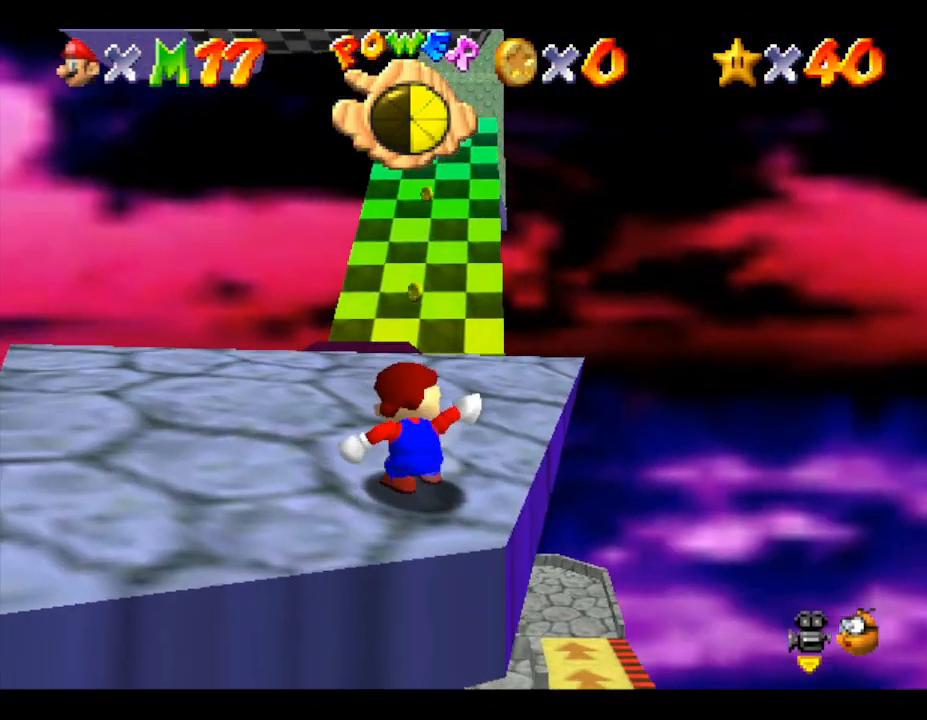
Gameplay with a controller (Nintendo layout); each line is a JSON object with the inputs held at the frame after it. "events" lists button and stick changes between this image and that frame as [ms after this image, input, new state], when the widget could be followed in between. Not read: L3 R3.
{"buttons": [], "left_stick": "up", "events": [[233, "left_stick", "up"]]}
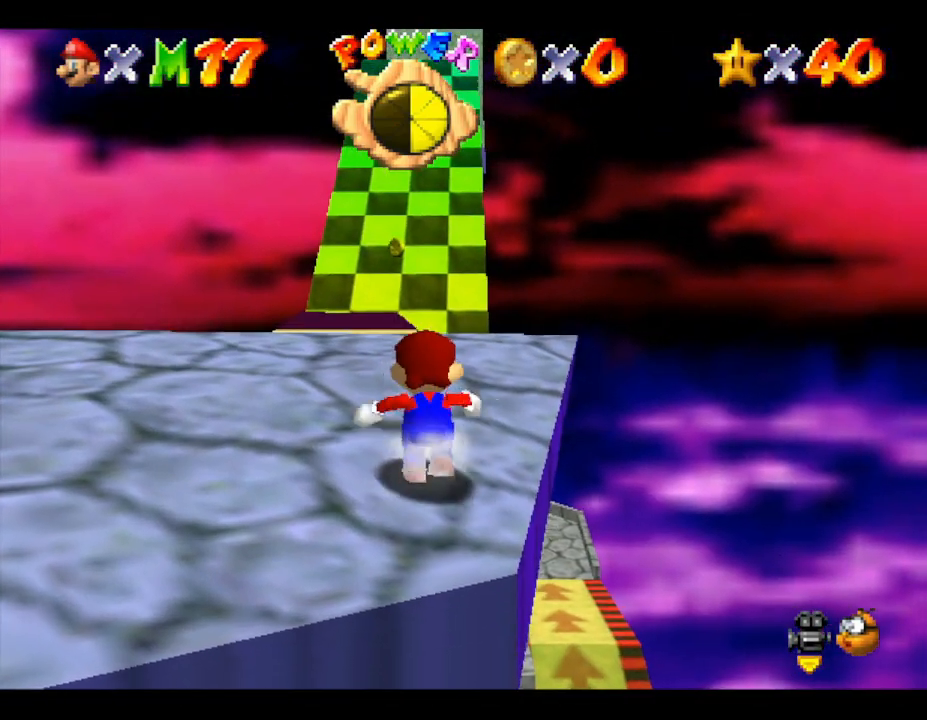
{"buttons": [], "left_stick": "up", "events": []}
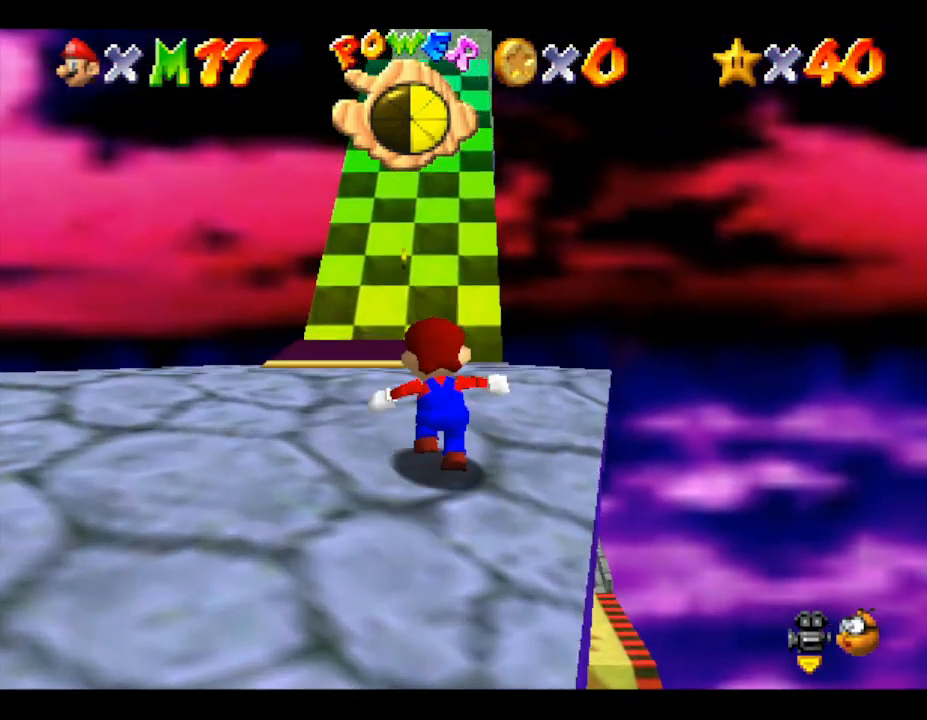
{"buttons": [], "left_stick": "up", "events": []}
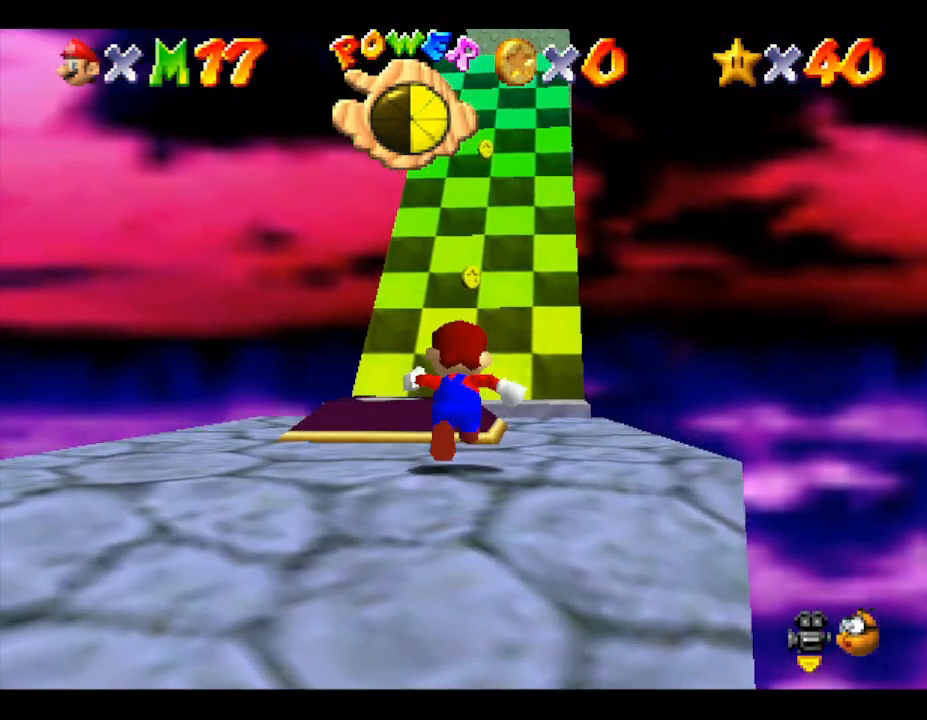
{"buttons": [], "left_stick": "up", "events": []}
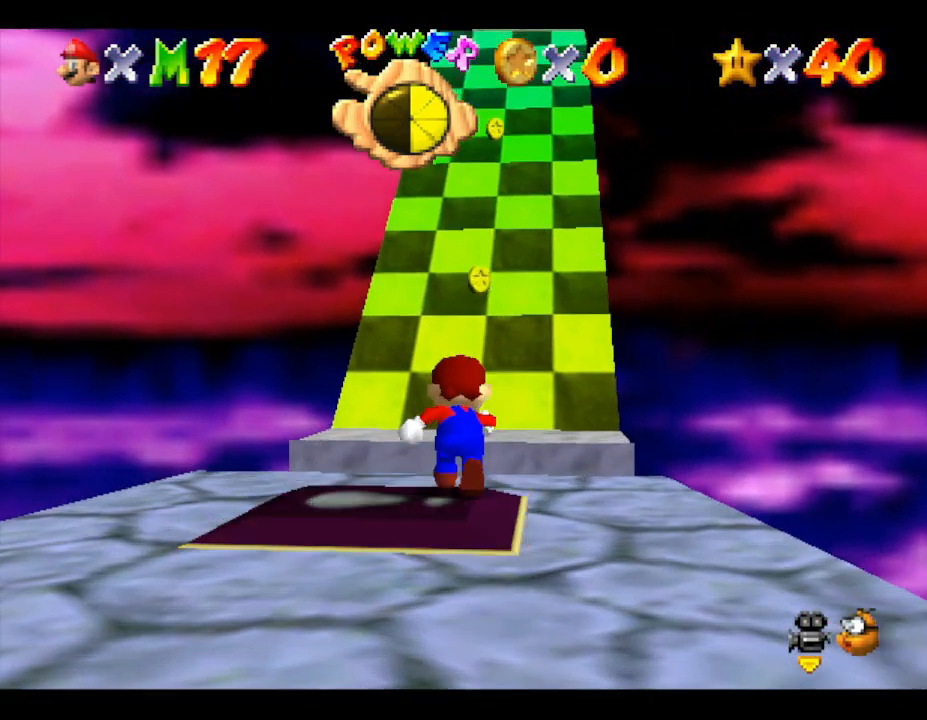
{"buttons": ["A"], "left_stick": "up", "events": [[83, "A", "down"]]}
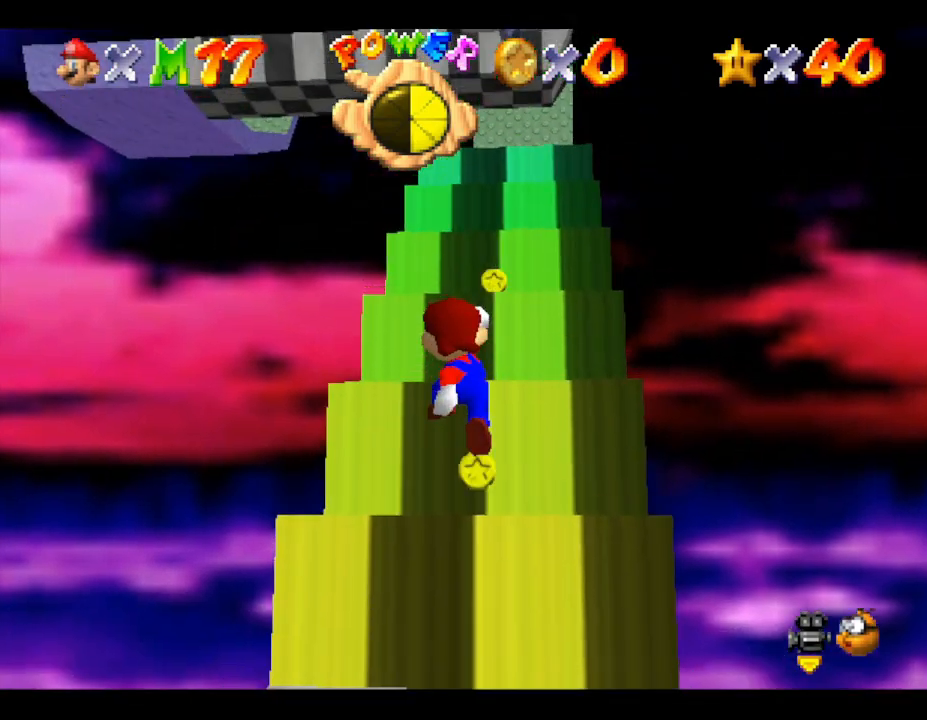
{"buttons": [], "left_stick": "up", "events": [[267, "A", "up"]]}
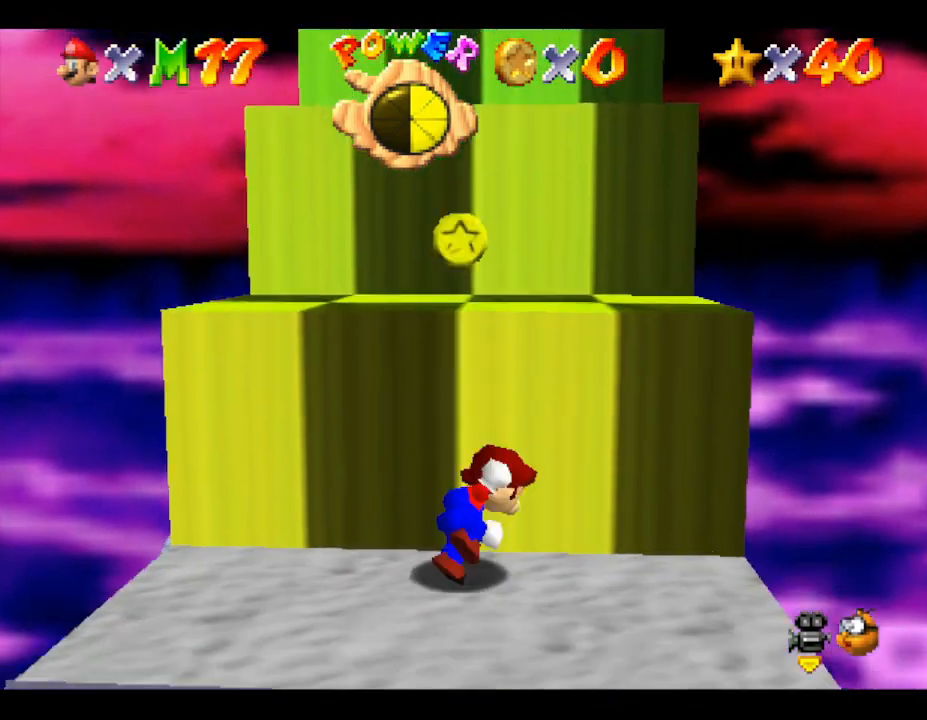
{"buttons": ["A"], "left_stick": "right", "events": [[50, "A", "down"], [400, "left_stick", "right"]]}
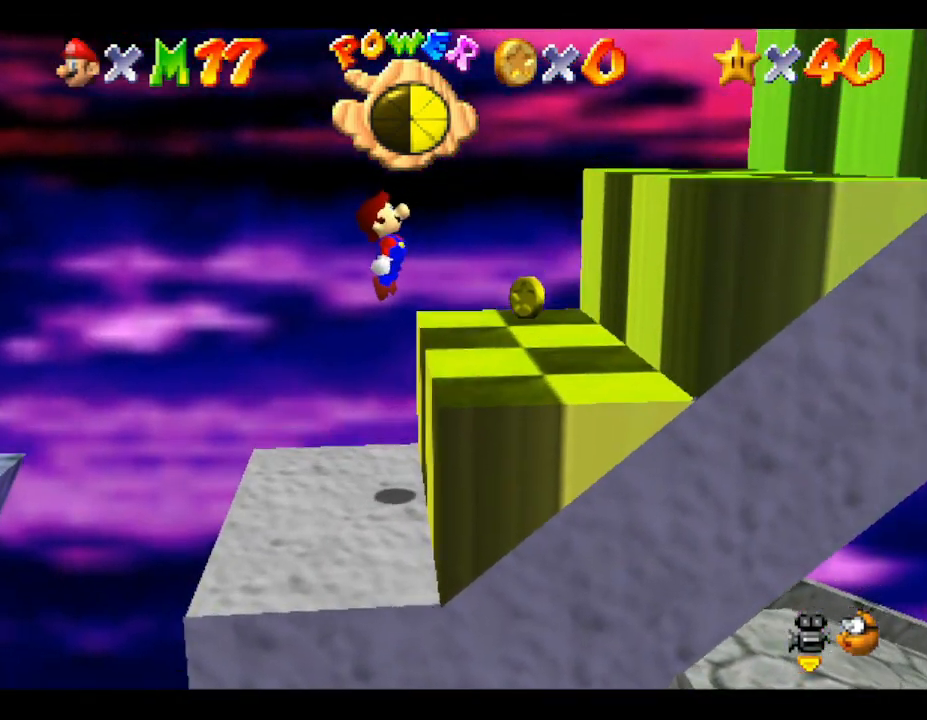
{"buttons": [], "left_stick": "right", "events": [[33, "left_stick", "down-right"], [67, "A", "up"], [250, "left_stick", "right"]]}
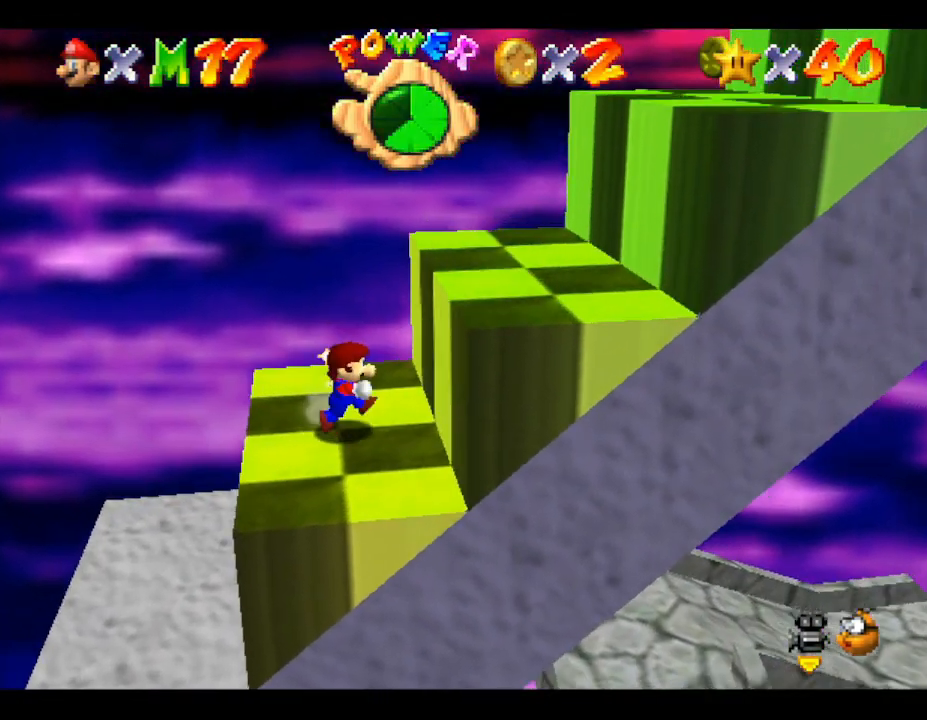
{"buttons": [], "left_stick": "right", "events": [[33, "A", "down"], [350, "A", "up"]]}
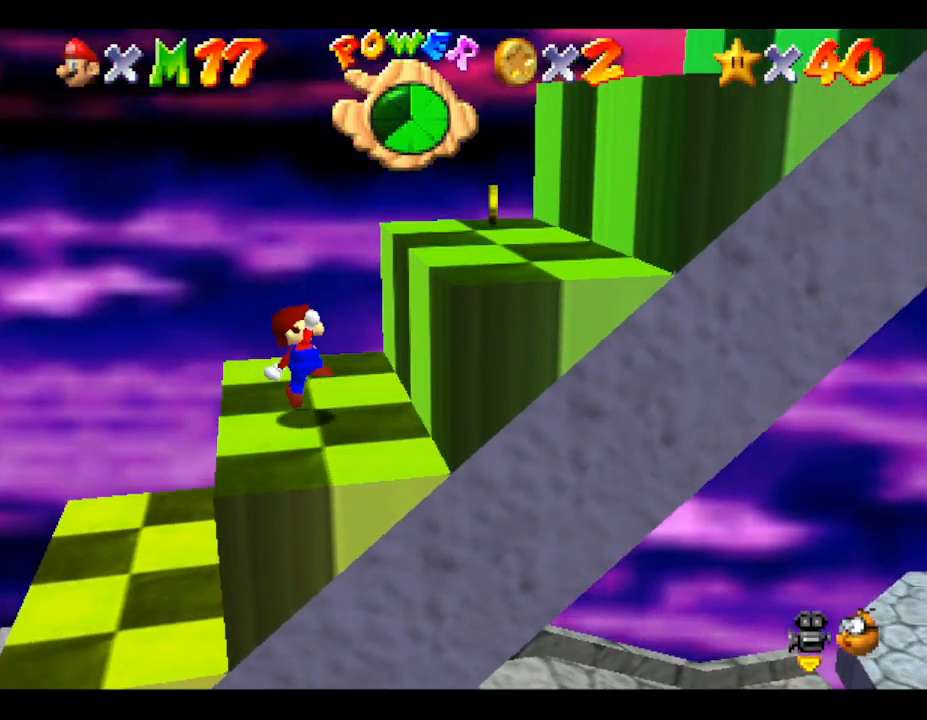
{"buttons": ["A"], "left_stick": "right", "events": [[250, "A", "down"]]}
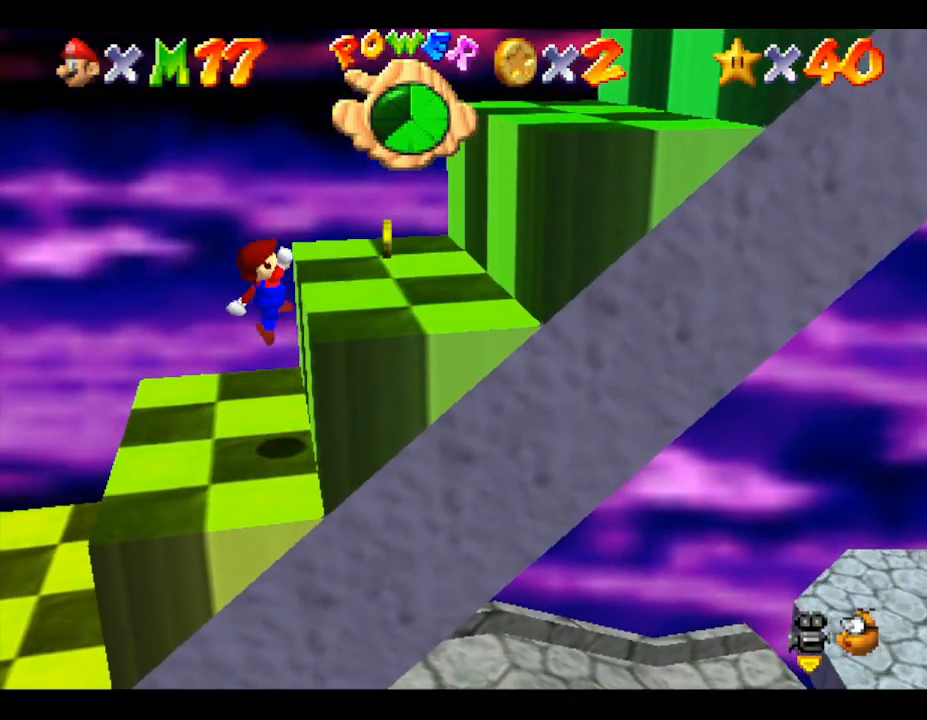
{"buttons": ["A"], "left_stick": "right", "events": [[133, "A", "up"], [500, "A", "down"]]}
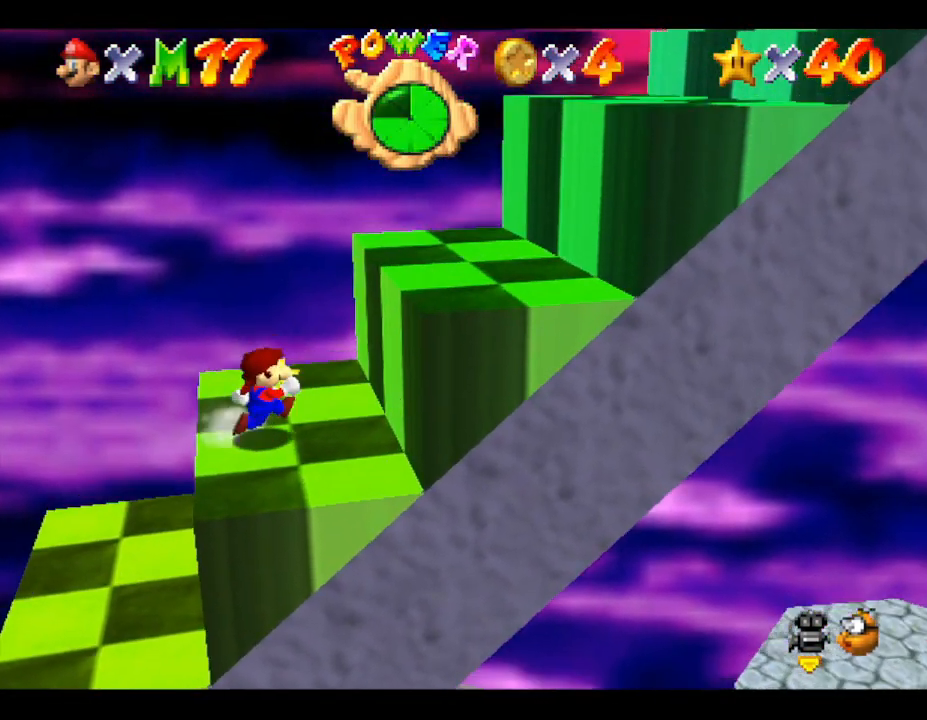
{"buttons": ["A"], "left_stick": "right", "events": [[167, "A", "up"], [467, "A", "down"]]}
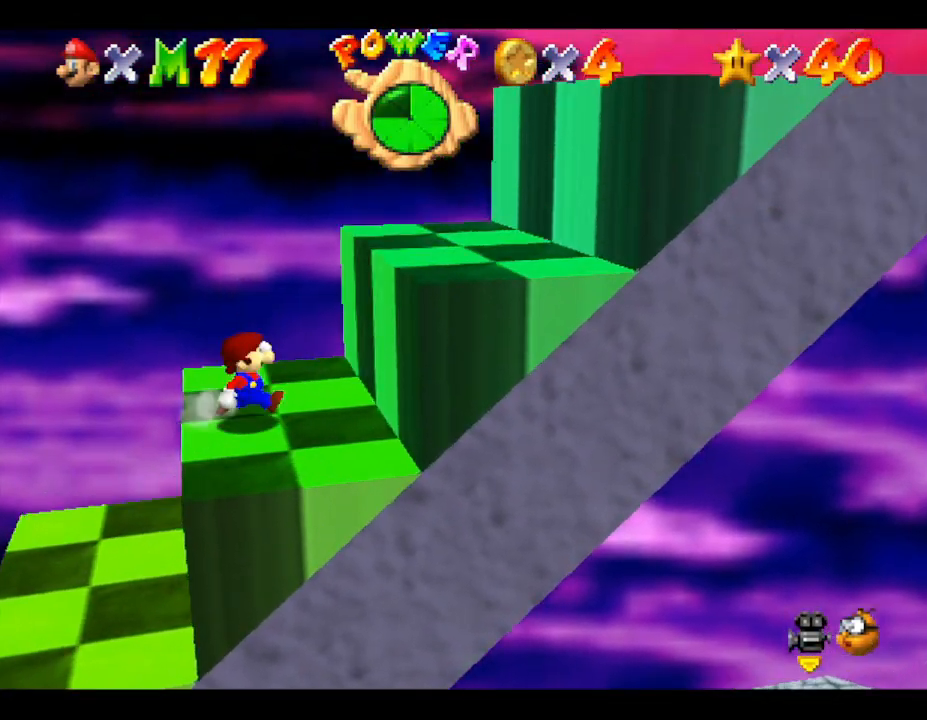
{"buttons": [], "left_stick": "right", "events": [[183, "A", "up"]]}
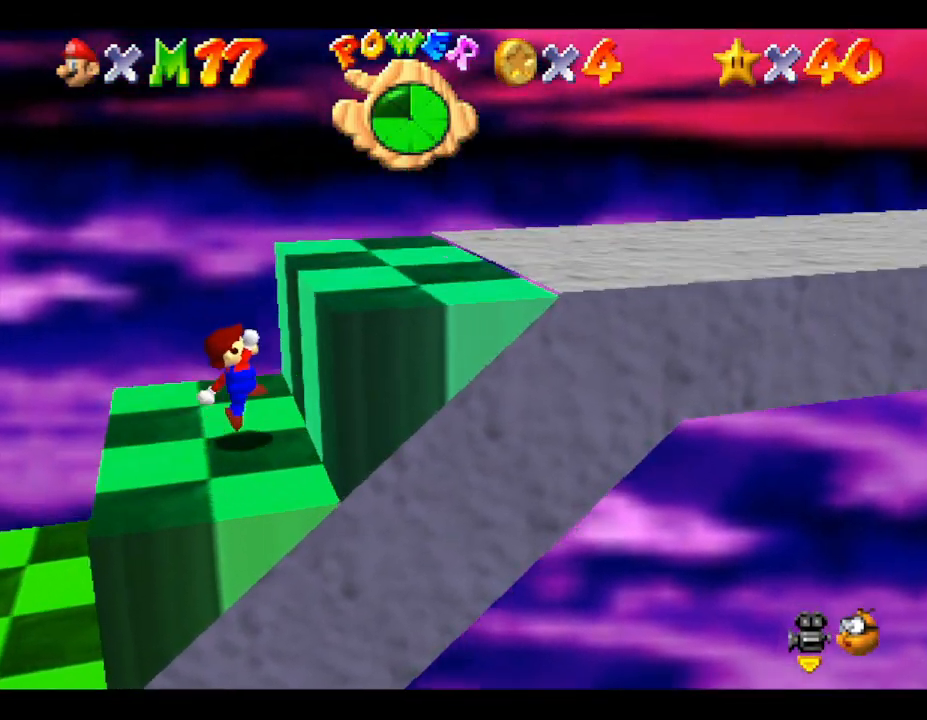
{"buttons": ["A"], "left_stick": "right", "events": [[33, "A", "down"], [317, "A", "up"], [500, "A", "down"]]}
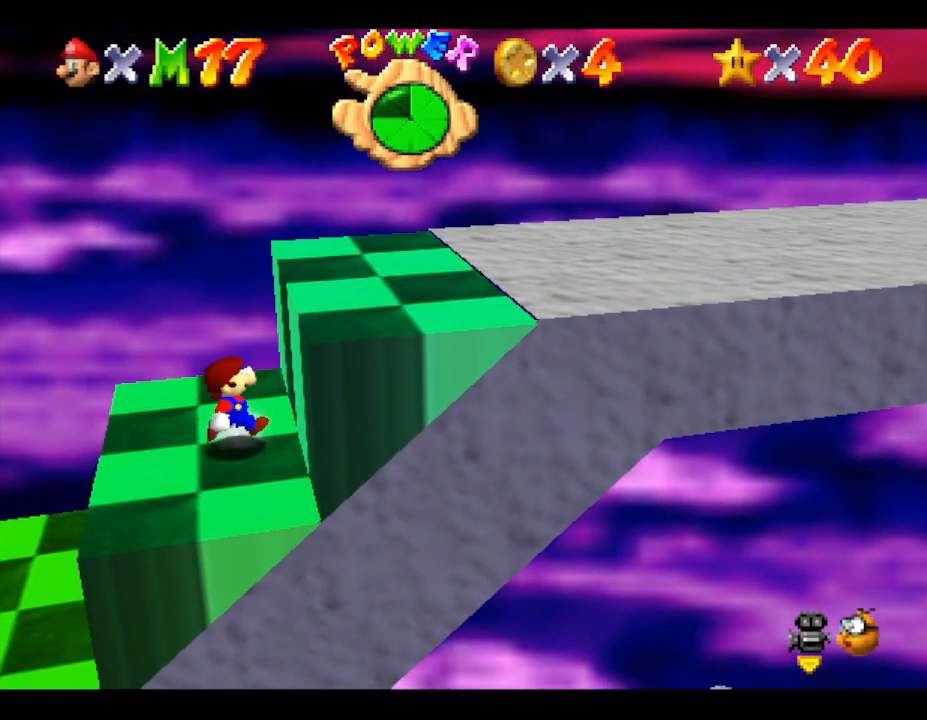
{"buttons": [], "left_stick": "right", "events": [[67, "A", "up"], [67, "B", "down"], [483, "B", "up"]]}
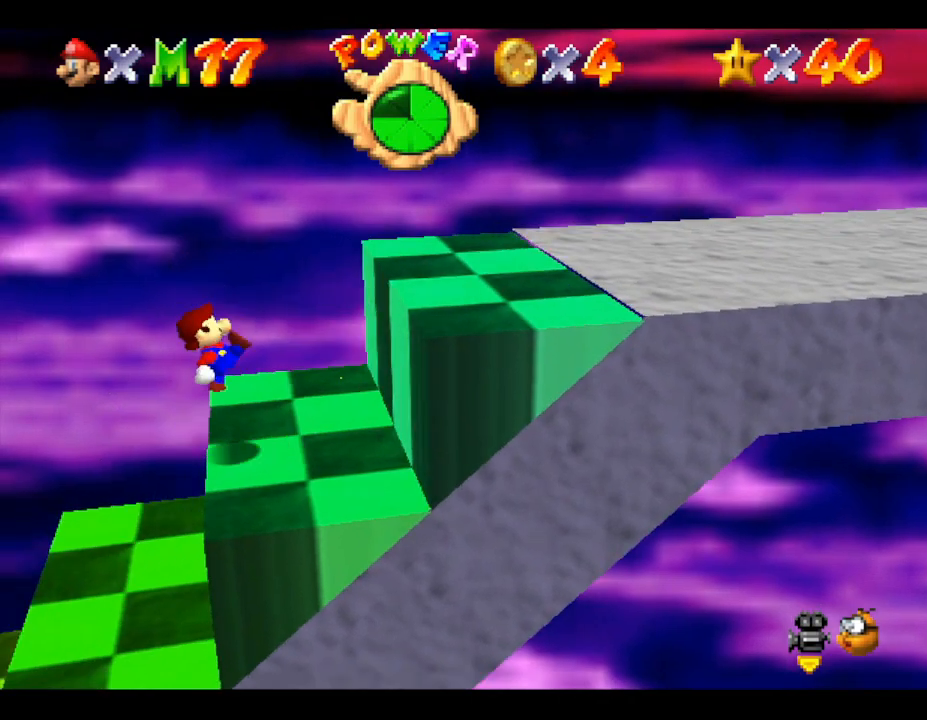
{"buttons": ["A"], "left_stick": "up-right", "events": [[467, "A", "down"], [467, "left_stick", "up-right"]]}
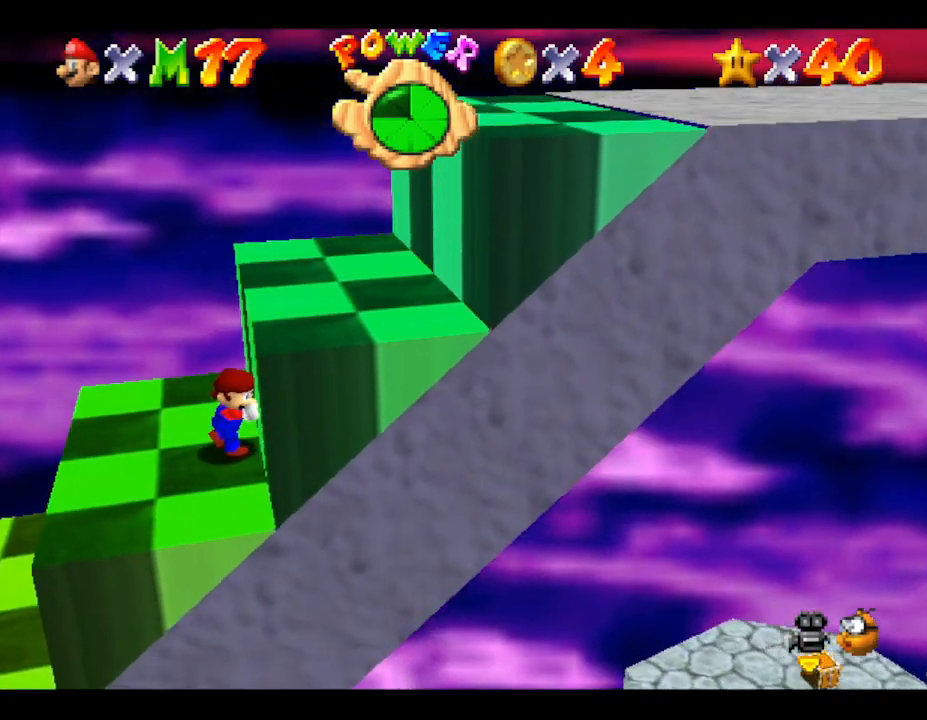
{"buttons": [], "left_stick": "right", "events": [[100, "left_stick", "right"], [350, "A", "up"]]}
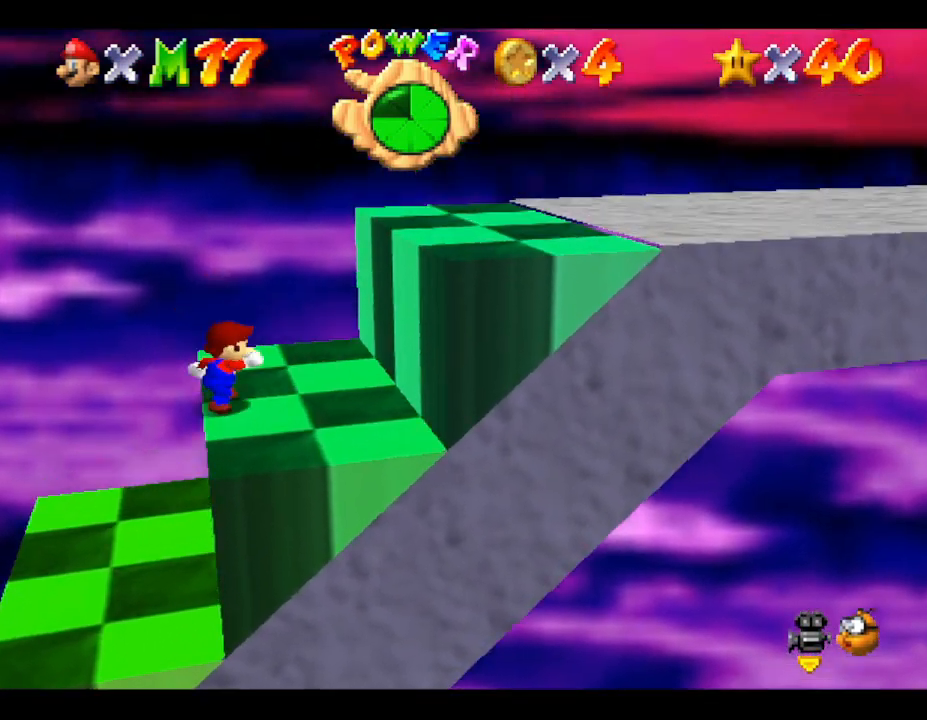
{"buttons": ["A"], "left_stick": "right", "events": [[150, "A", "down"]]}
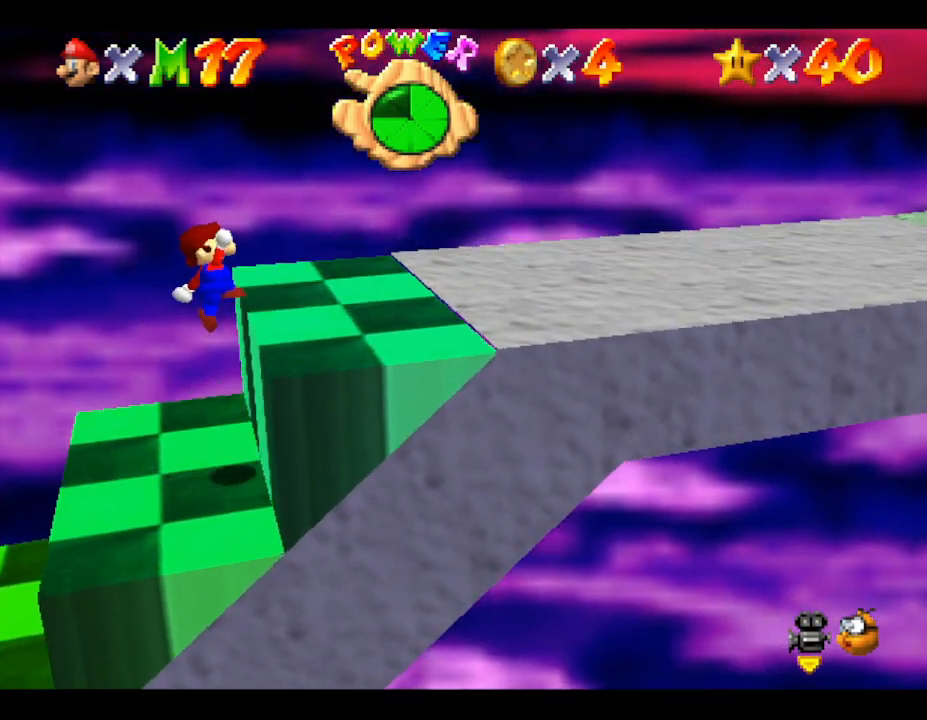
{"buttons": [], "left_stick": "right", "events": [[133, "A", "up"]]}
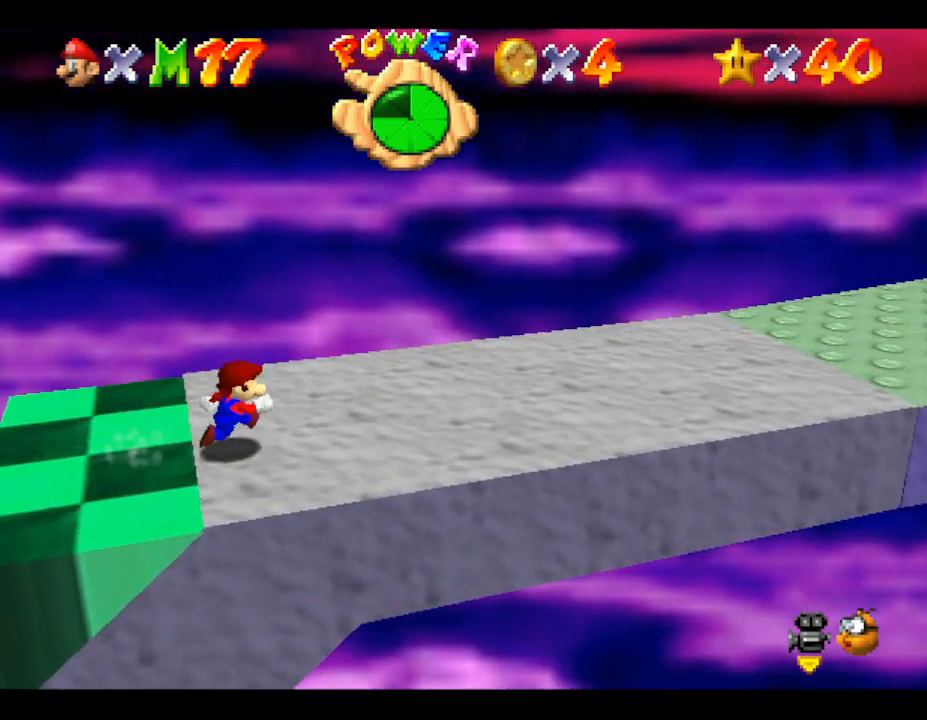
{"buttons": [], "left_stick": "right", "events": []}
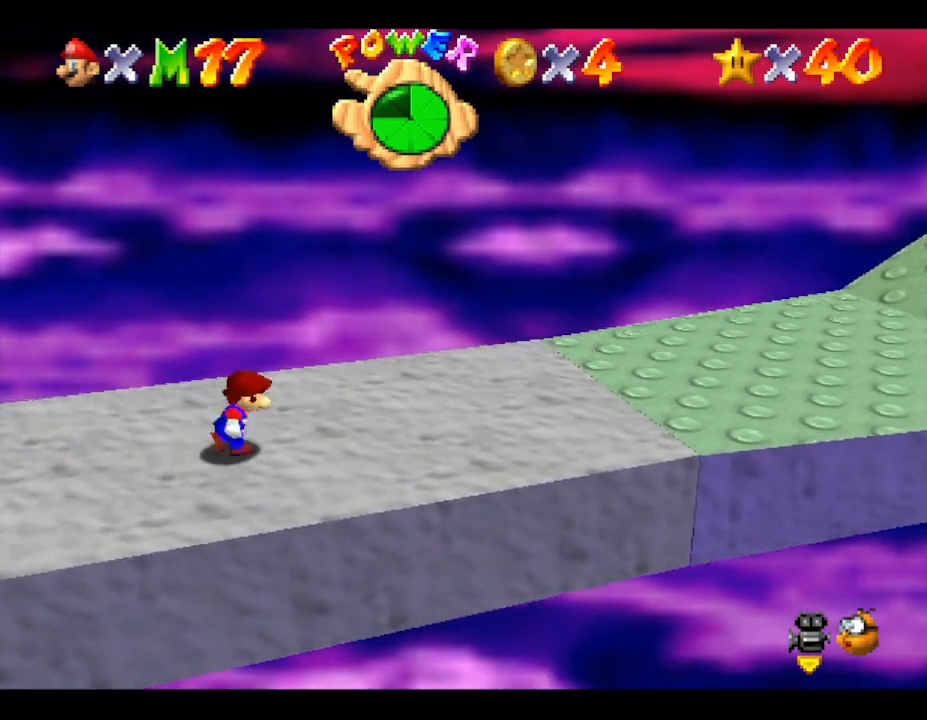
{"buttons": [], "left_stick": "right", "events": []}
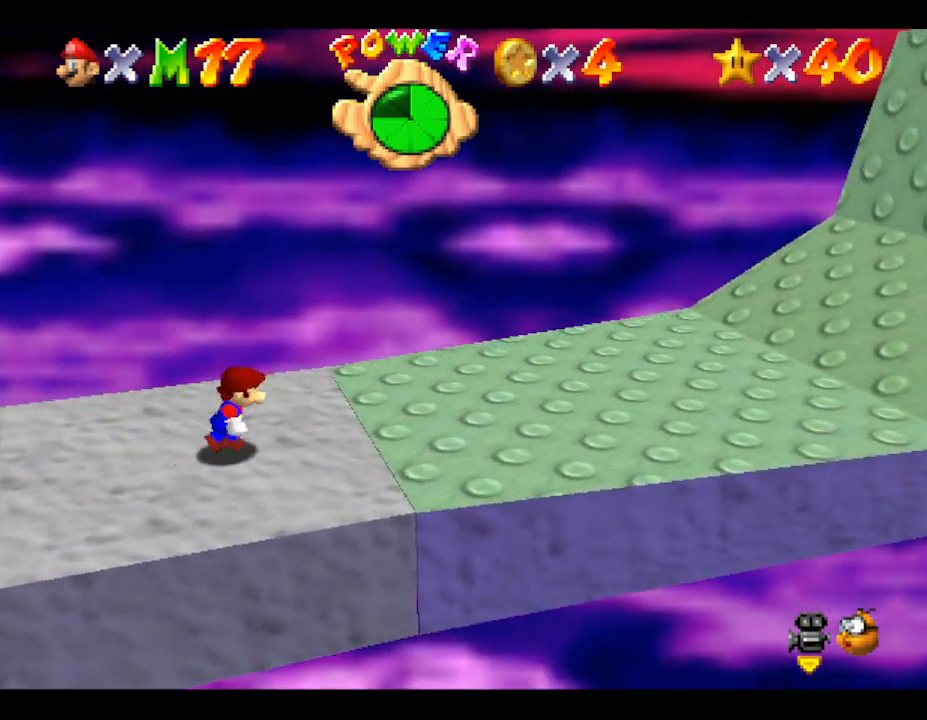
{"buttons": [], "left_stick": "right", "events": []}
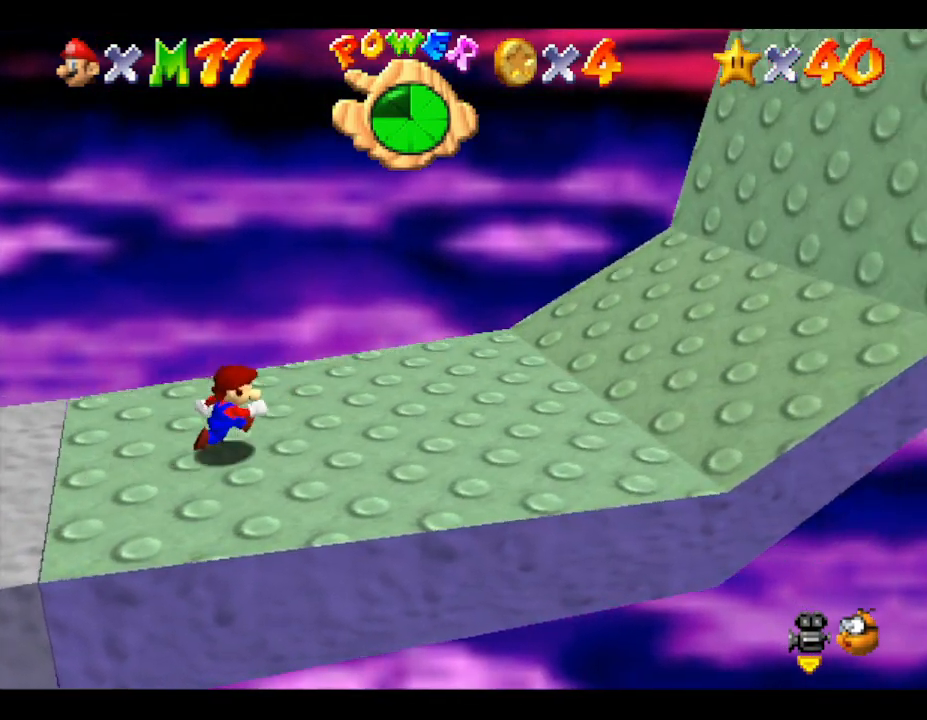
{"buttons": [], "left_stick": "right", "events": []}
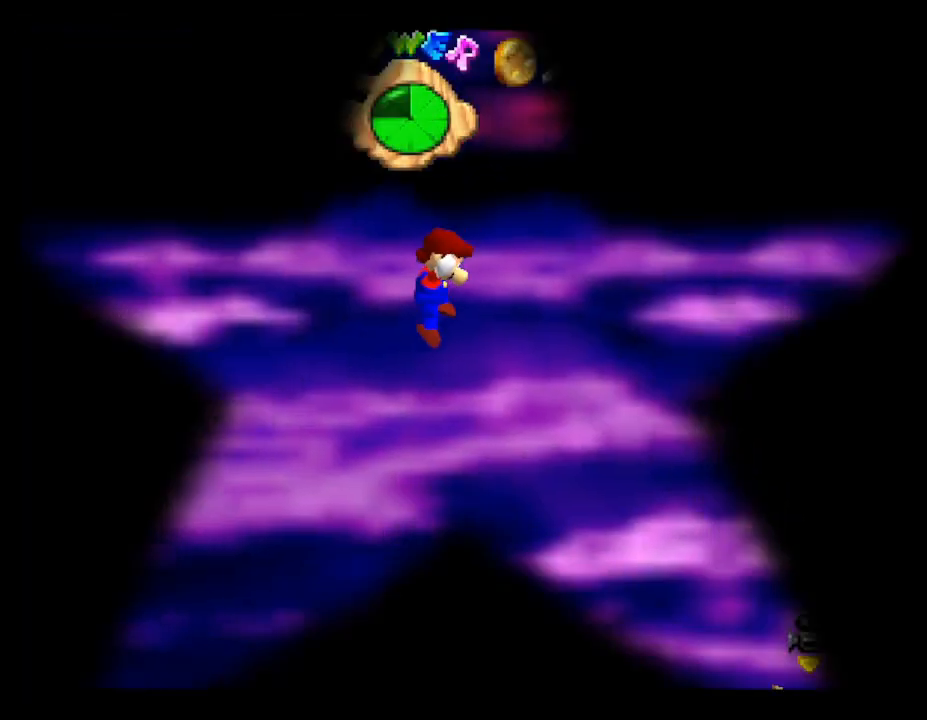
{"buttons": [], "left_stick": "right", "events": []}
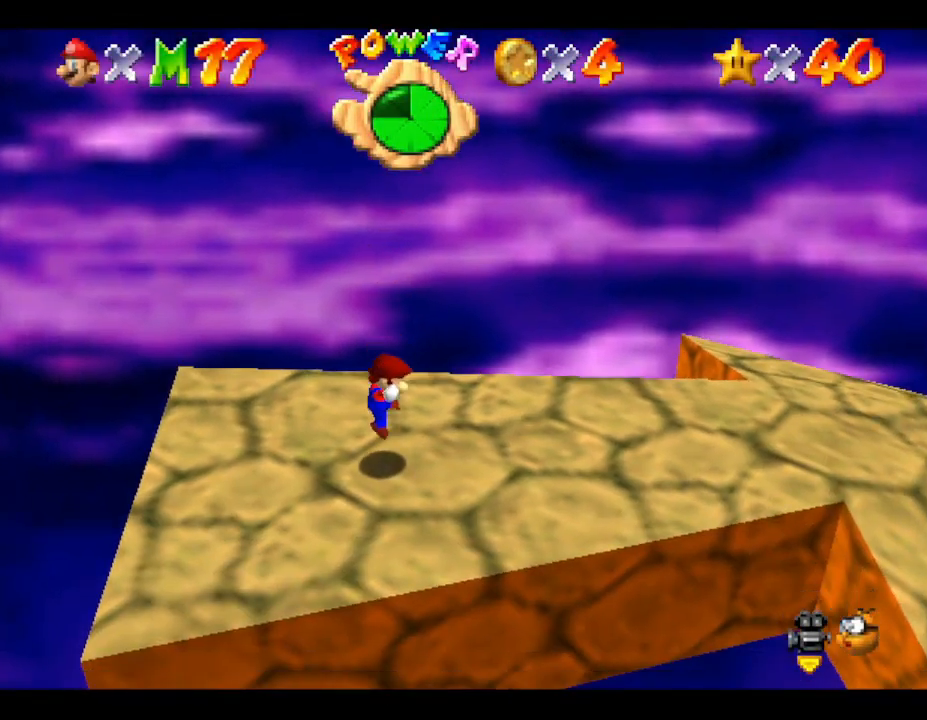
{"buttons": [], "left_stick": "right", "events": []}
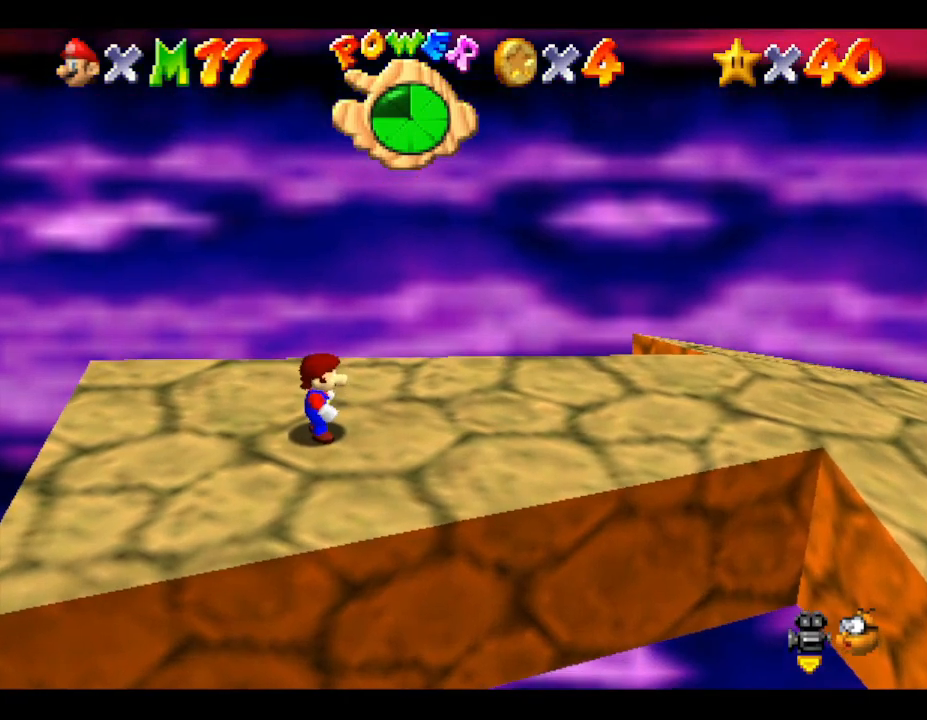
{"buttons": [], "left_stick": "right", "events": []}
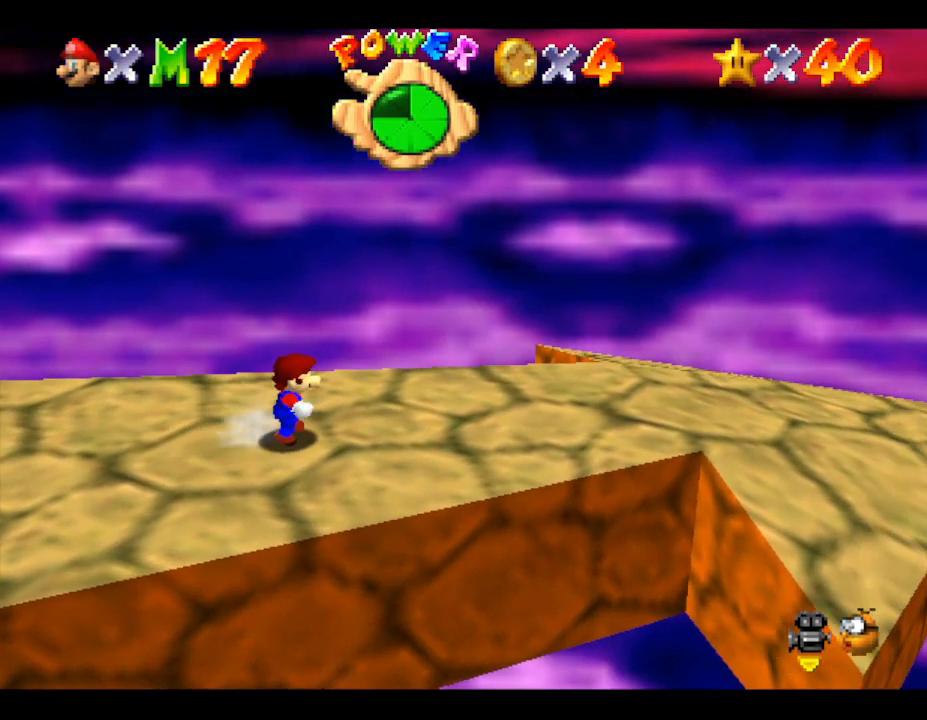
{"buttons": [], "left_stick": "right", "events": []}
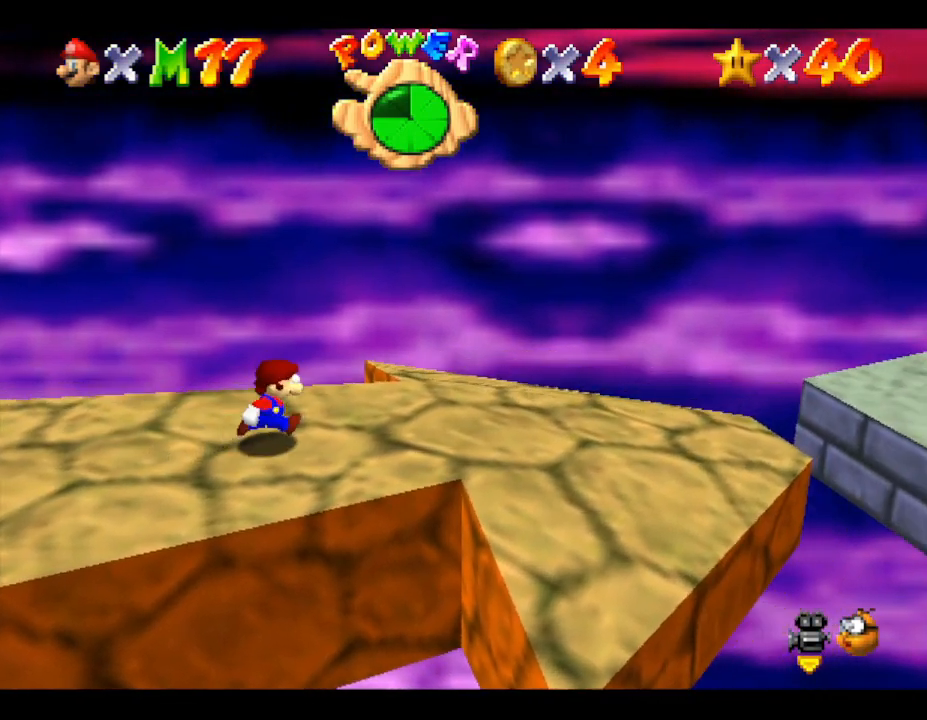
{"buttons": [], "left_stick": "right", "events": []}
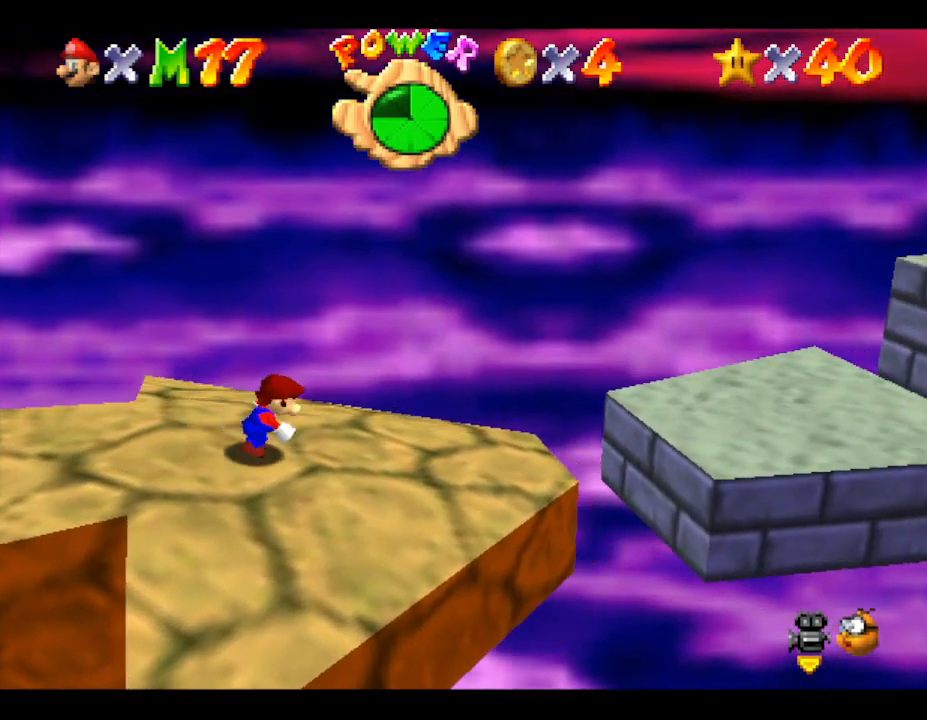
{"buttons": [], "left_stick": "right", "events": [[250, "A", "down"], [400, "A", "up"]]}
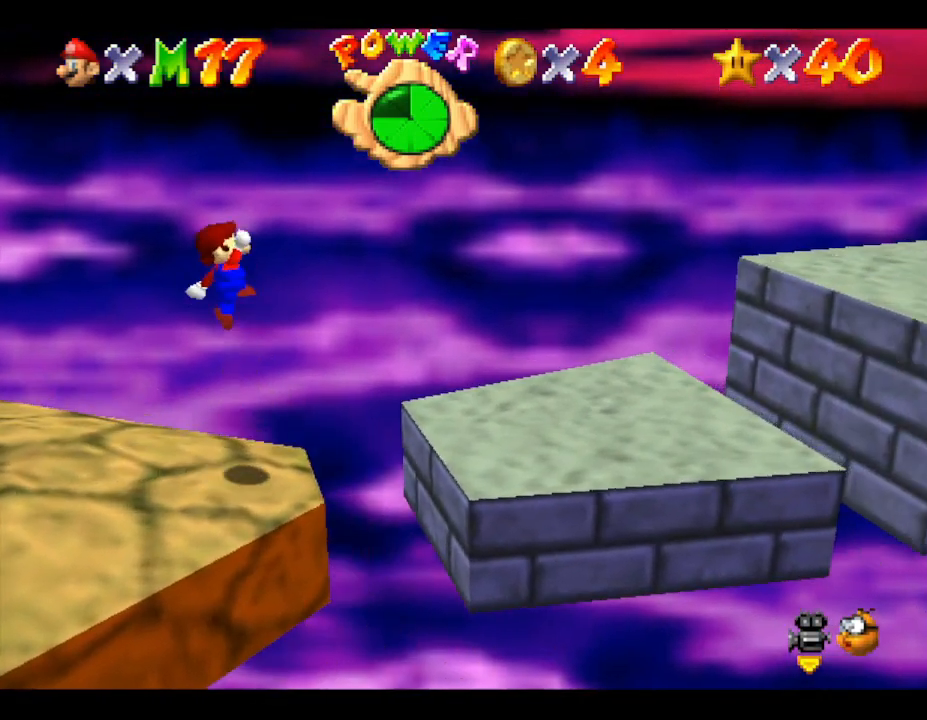
{"buttons": [], "left_stick": "right", "events": []}